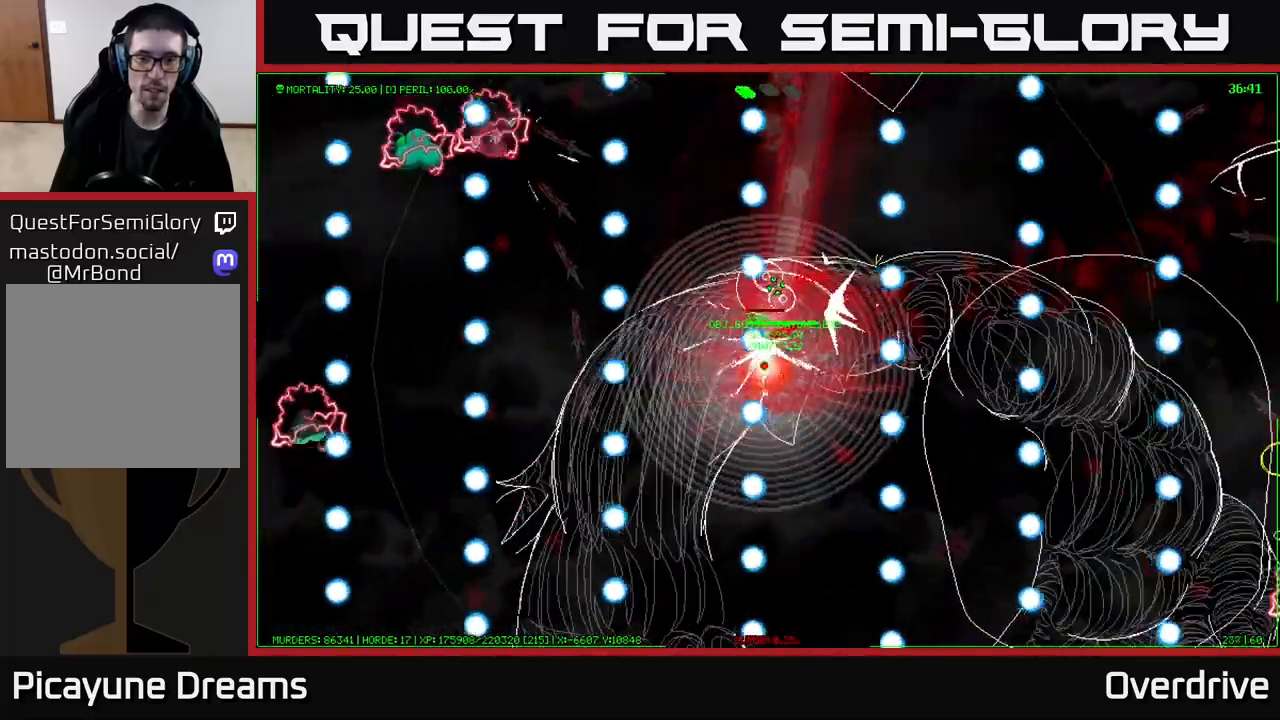
Gameplay with a controller (Xbox layout); each line is a JSON object with the inputs held at the frame after it. "events" lists button and stick changes between this image and that frame as [ms after this image, input, new state], when the widget could be followed in between.
{"buttons": [], "left_stick": "up-left", "right_stick": "center", "events": [[33, "left_stick", "down-left"], [133, "left_stick", "left"], [233, "left_stick", "up-left"]]}
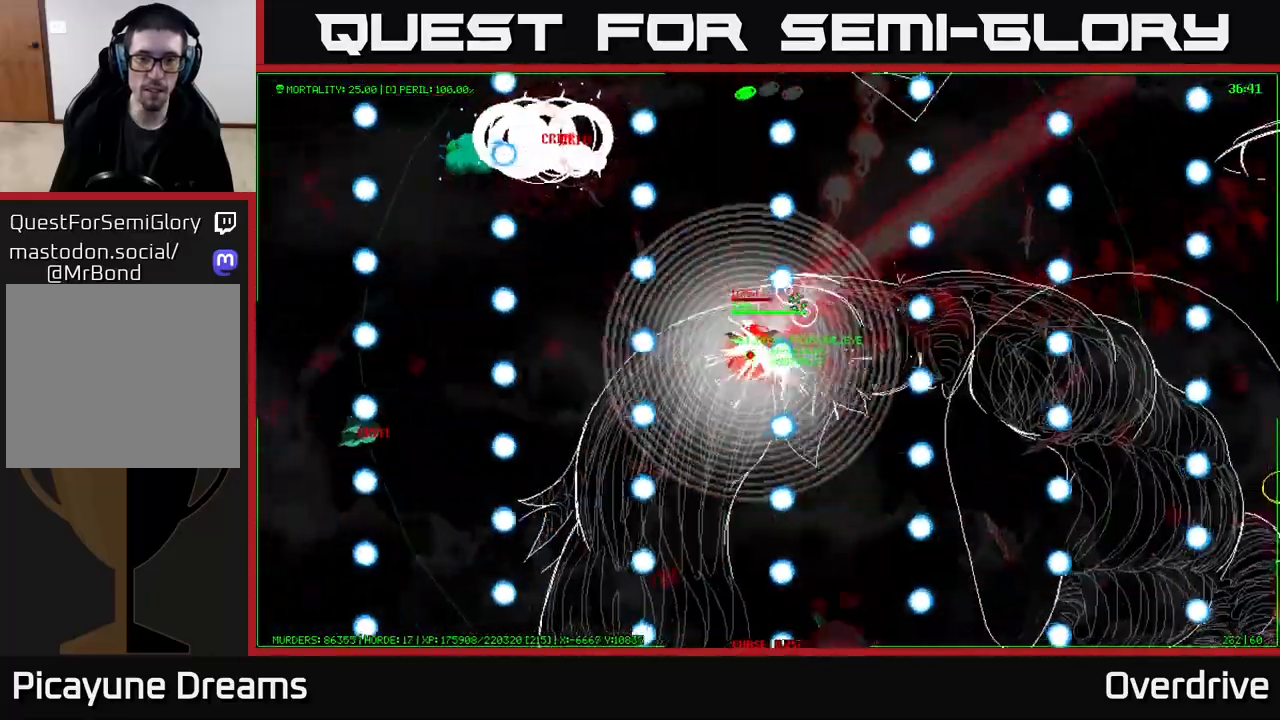
{"buttons": [], "left_stick": "down-left", "right_stick": "center", "events": [[250, "left_stick", "center"], [350, "left_stick", "down-left"]]}
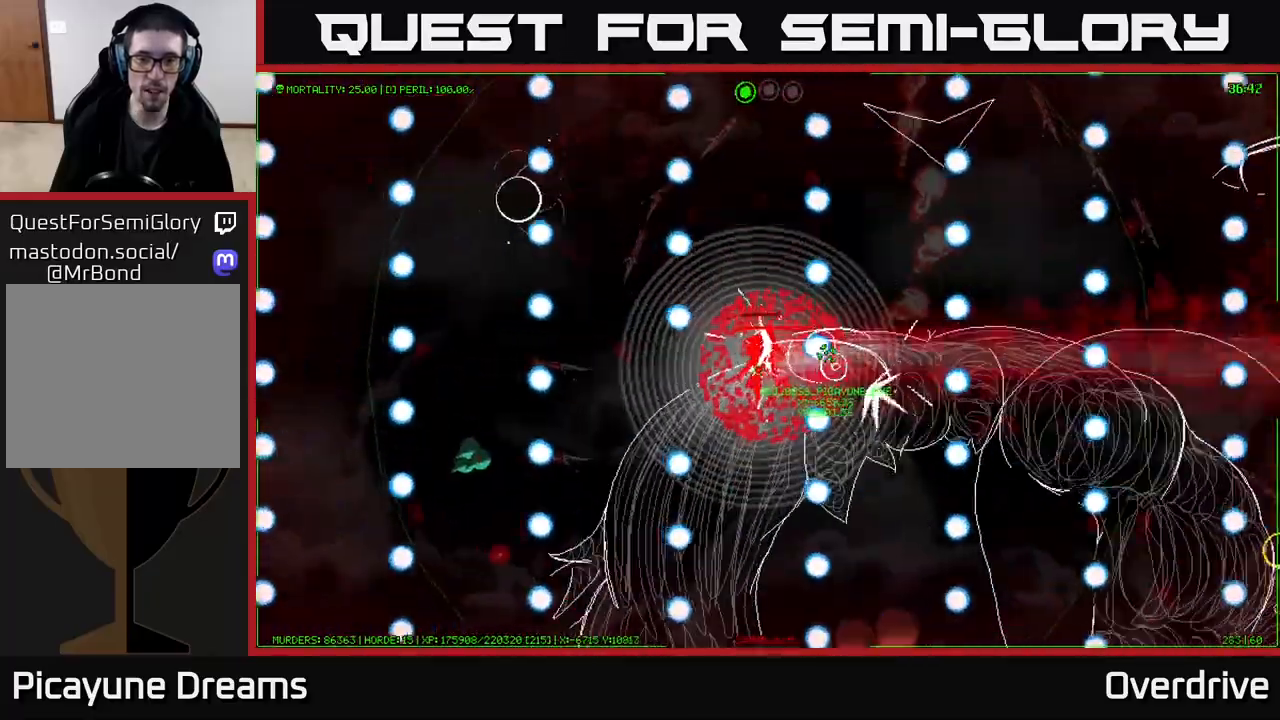
{"buttons": [], "left_stick": "down-left", "right_stick": "center", "events": [[117, "left_stick", "center"], [383, "left_stick", "down-left"]]}
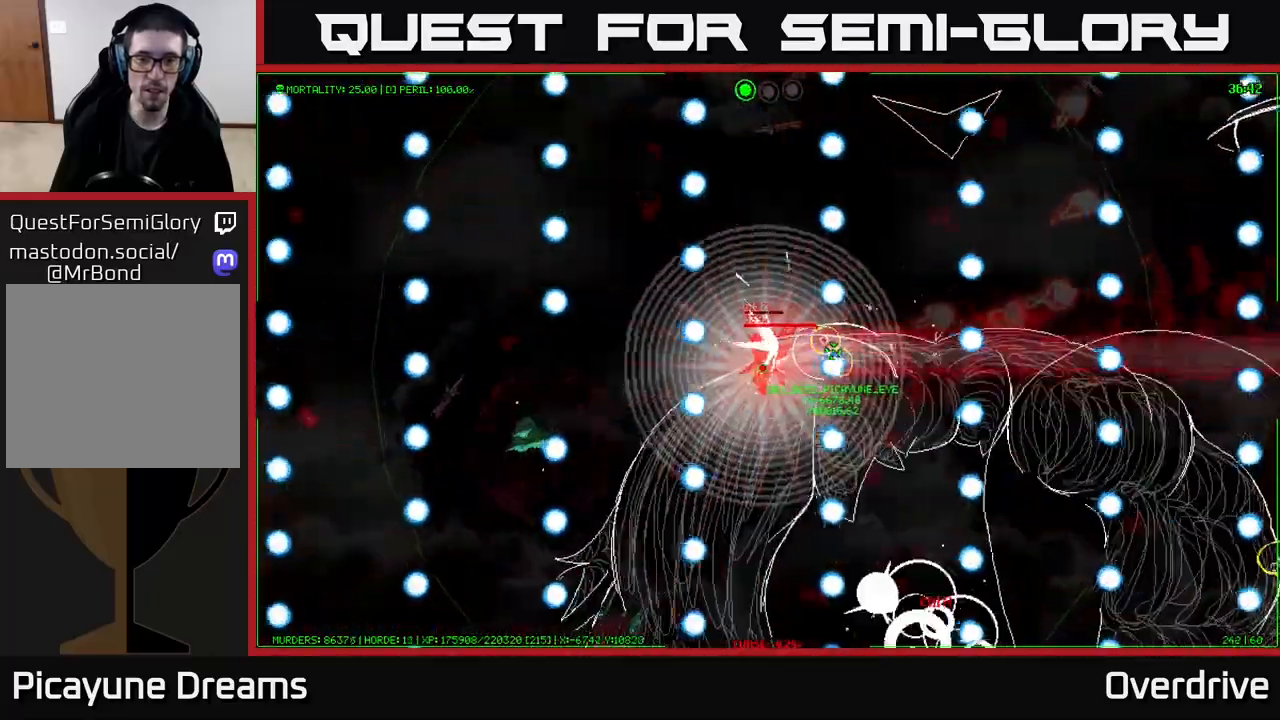
{"buttons": [], "left_stick": "center", "right_stick": "center", "events": [[150, "left_stick", "center"]]}
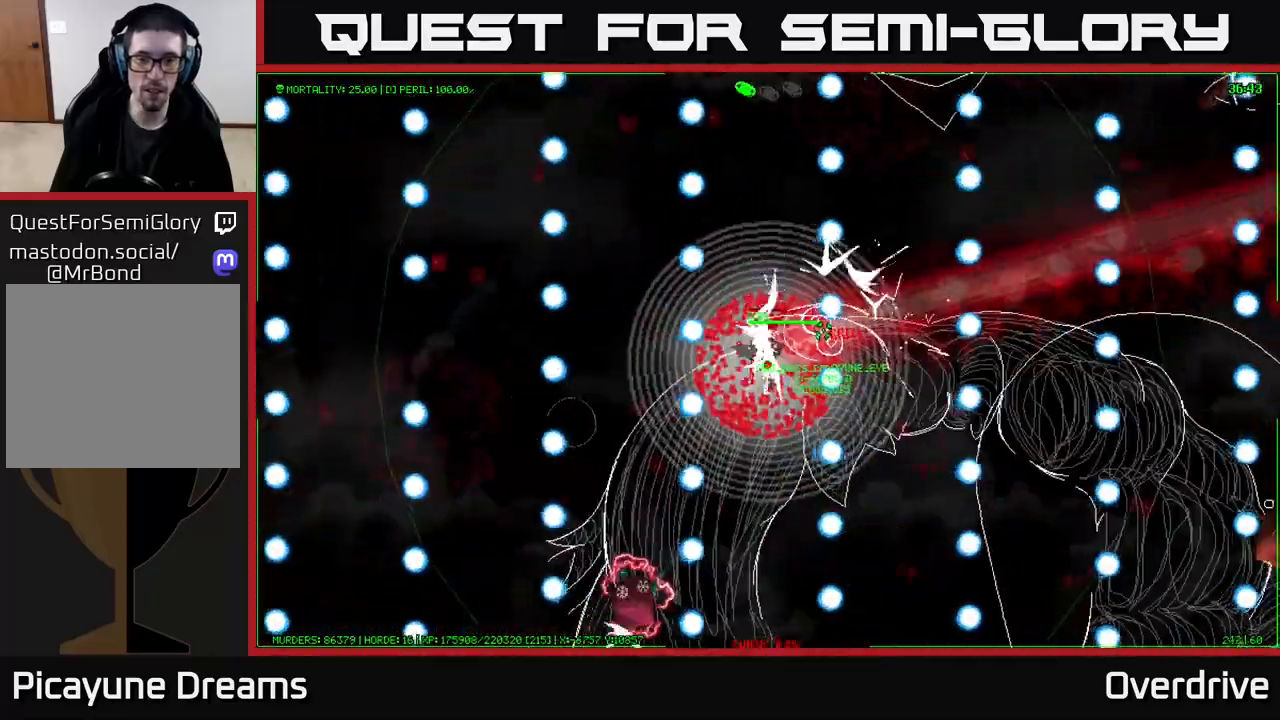
{"buttons": [], "left_stick": "down-left", "right_stick": "center", "events": [[17, "left_stick", "left"], [133, "left_stick", "up-left"], [300, "left_stick", "down-left"]]}
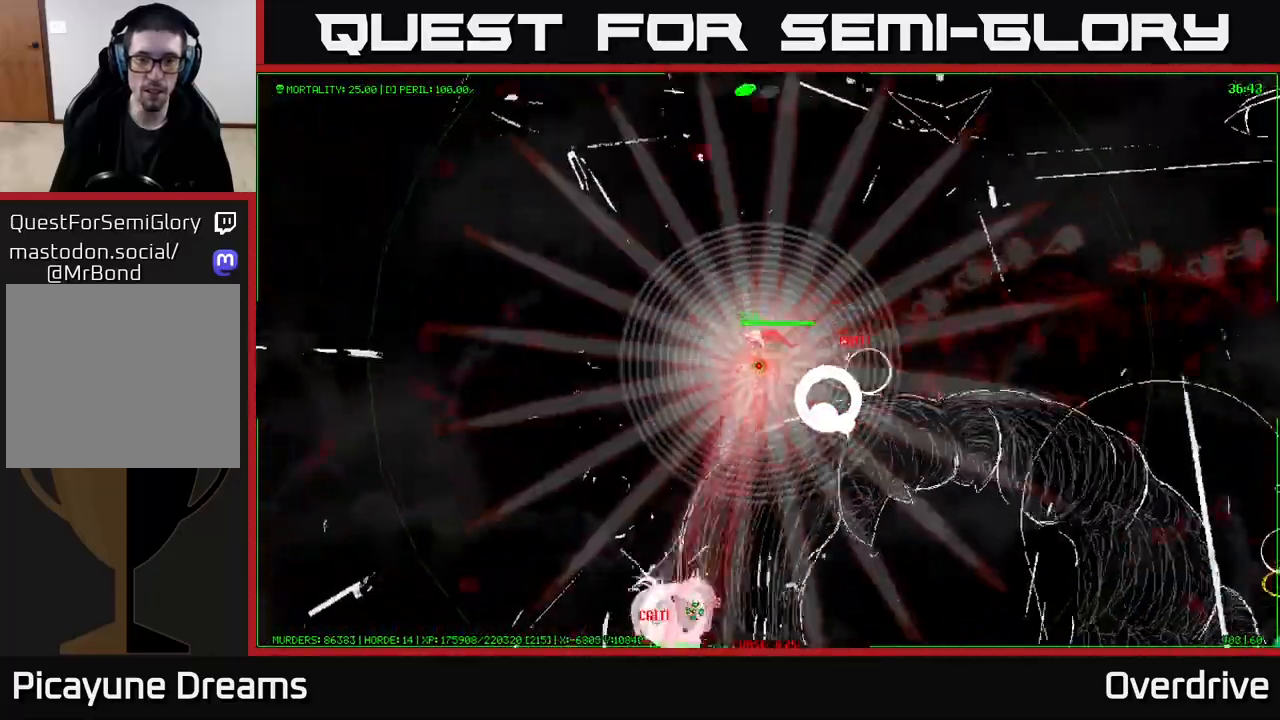
{"buttons": [], "left_stick": "down-right", "right_stick": "center", "events": [[83, "left_stick", "center"], [150, "left_stick", "right"], [283, "left_stick", "down"], [417, "left_stick", "down-right"]]}
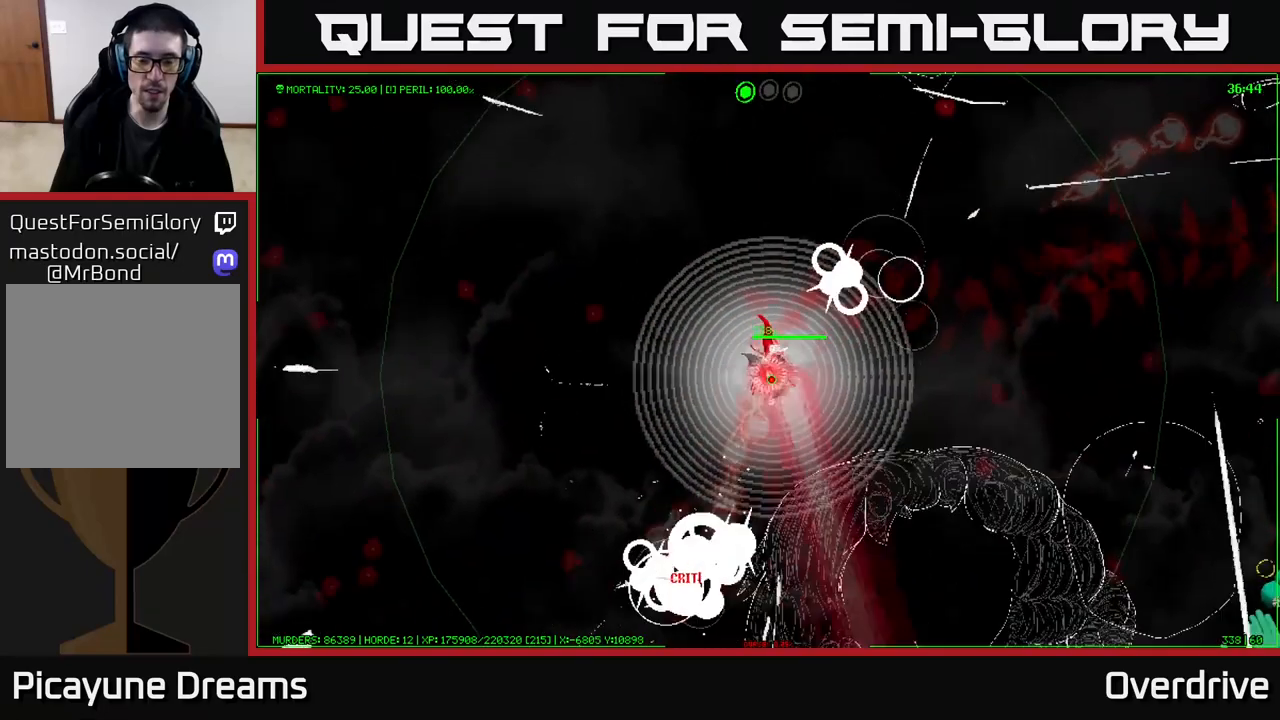
{"buttons": [], "left_stick": "right", "right_stick": "center", "events": [[33, "left_stick", "down"], [350, "left_stick", "down-right"], [500, "left_stick", "right"]]}
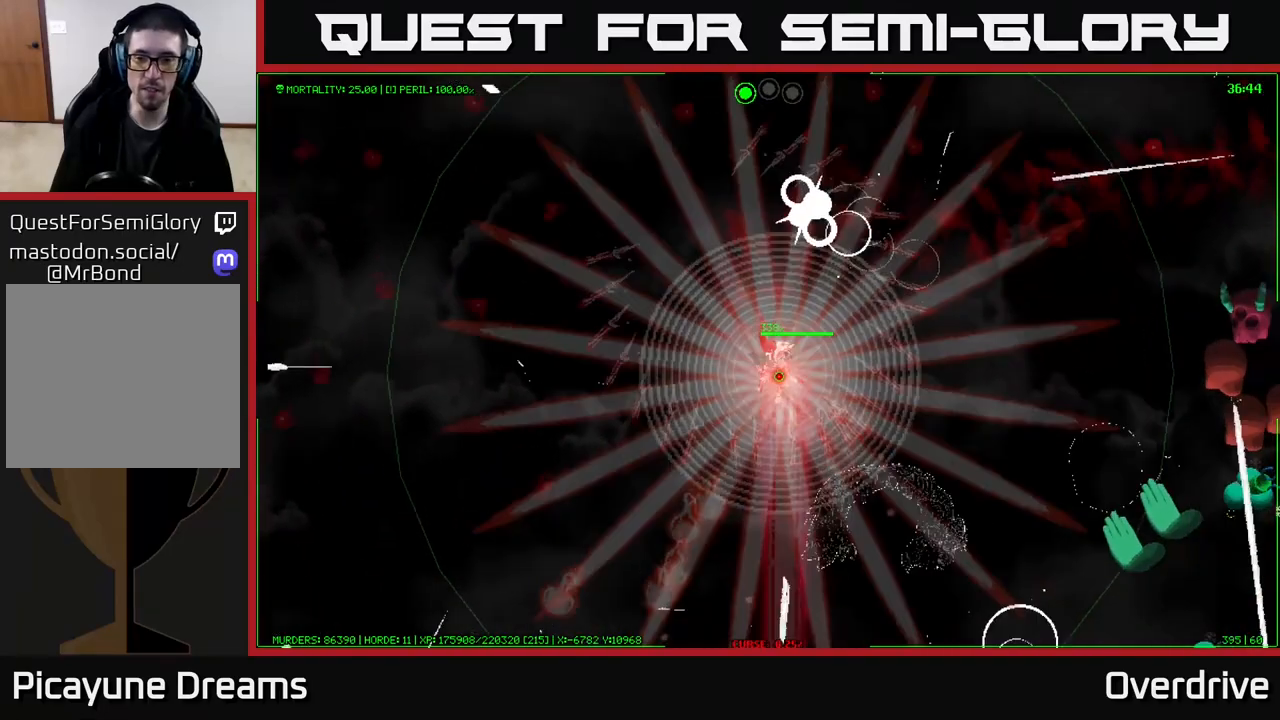
{"buttons": [], "left_stick": "right", "right_stick": "center", "events": []}
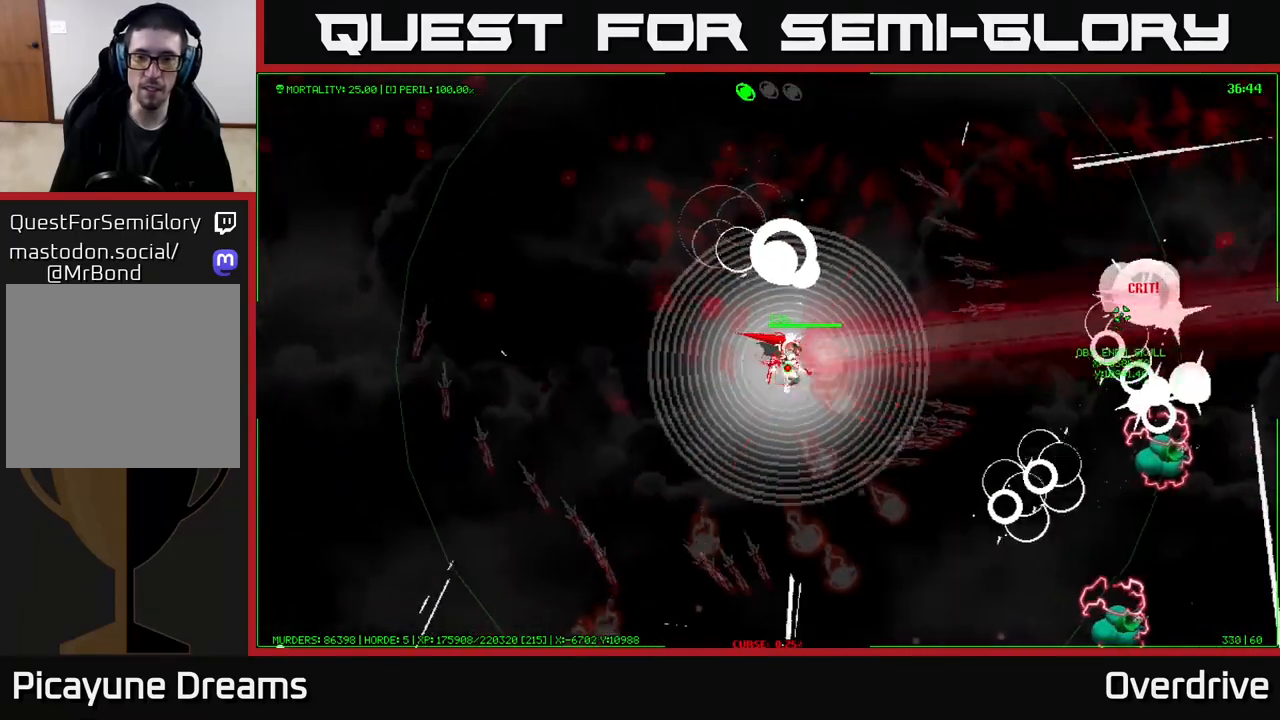
{"buttons": [], "left_stick": "down-right", "right_stick": "center", "events": [[217, "left_stick", "down-right"]]}
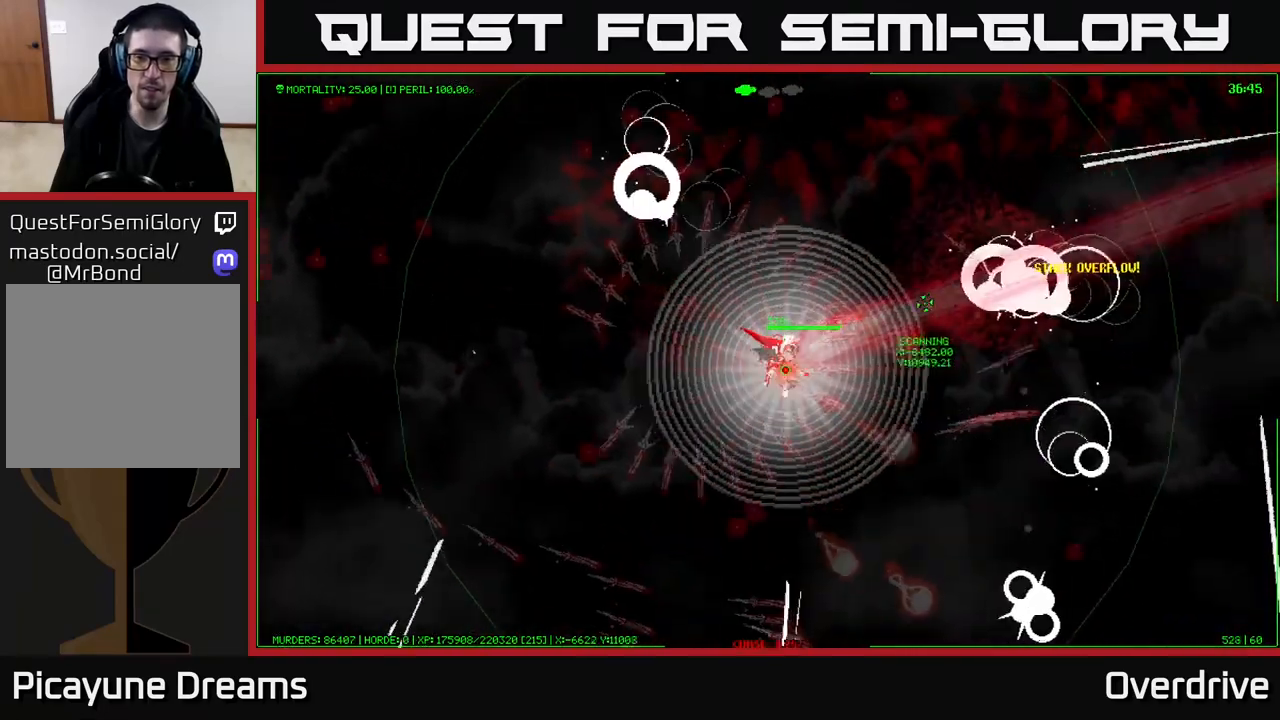
{"buttons": [], "left_stick": "up", "right_stick": "center", "events": [[350, "left_stick", "up-right"], [450, "left_stick", "up"]]}
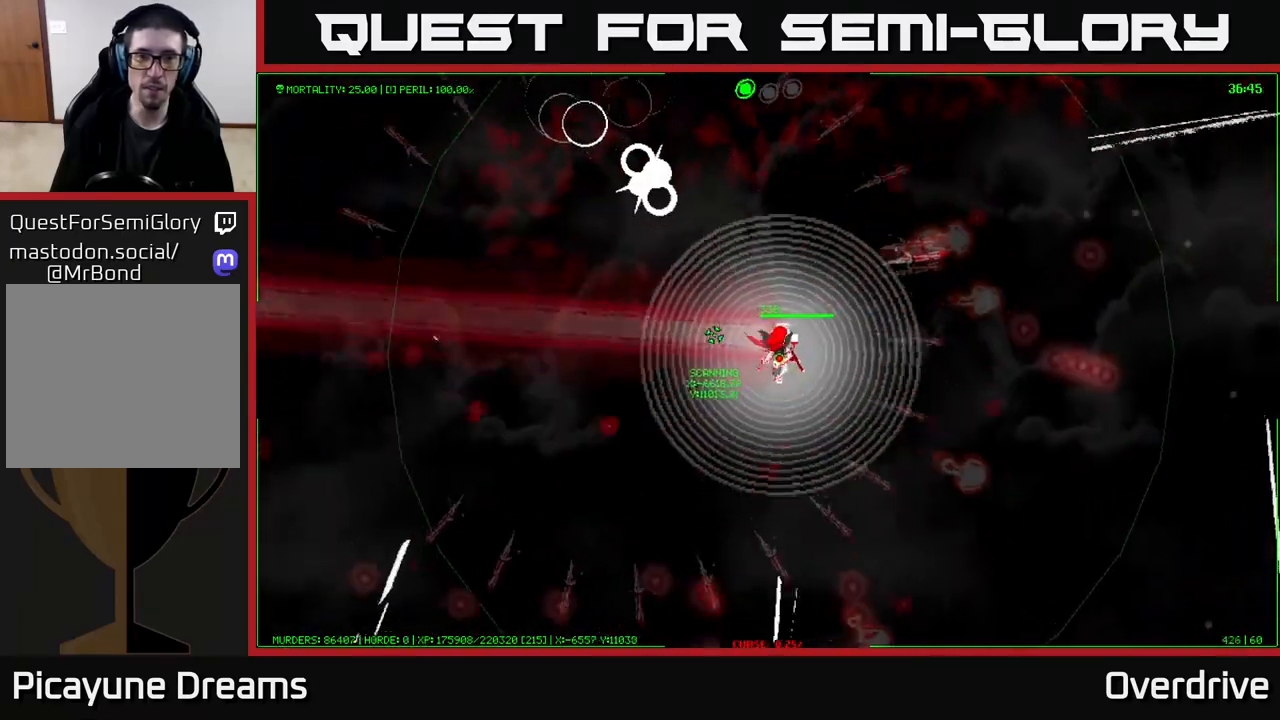
{"buttons": [], "left_stick": "up", "right_stick": "center", "events": []}
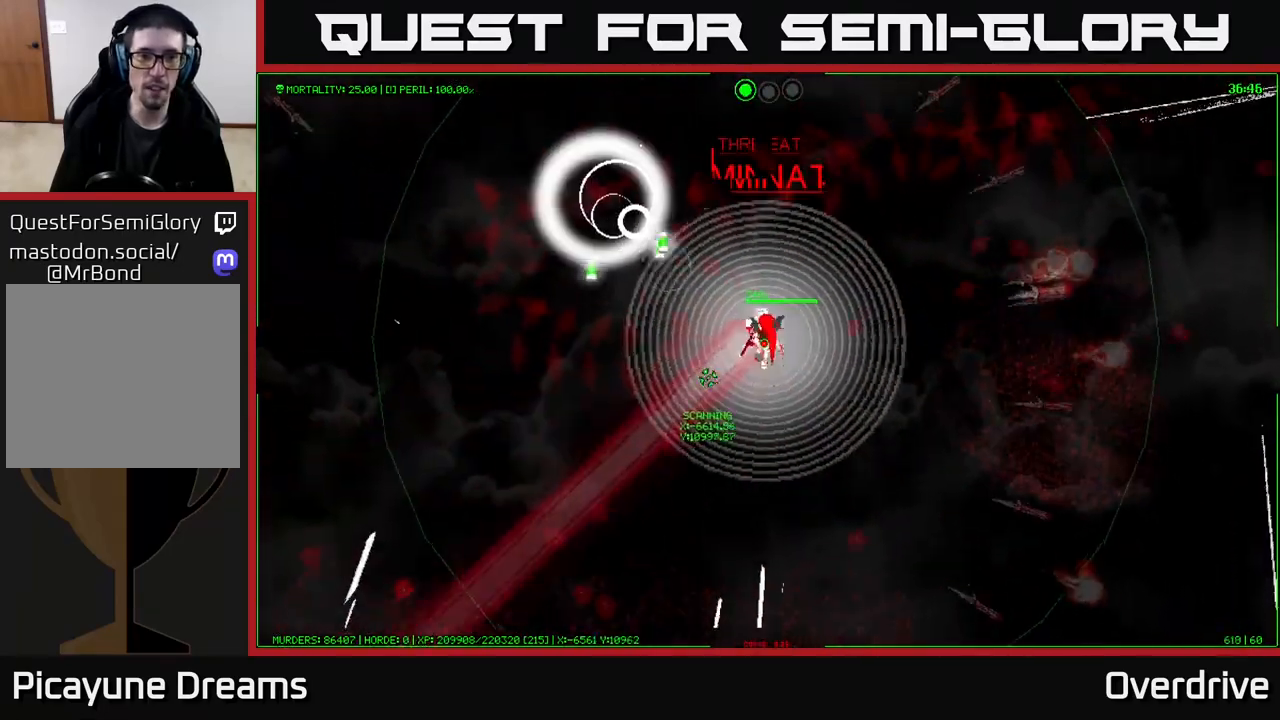
{"buttons": [], "left_stick": "left", "right_stick": "center", "events": [[300, "left_stick", "up-left"], [417, "left_stick", "left"]]}
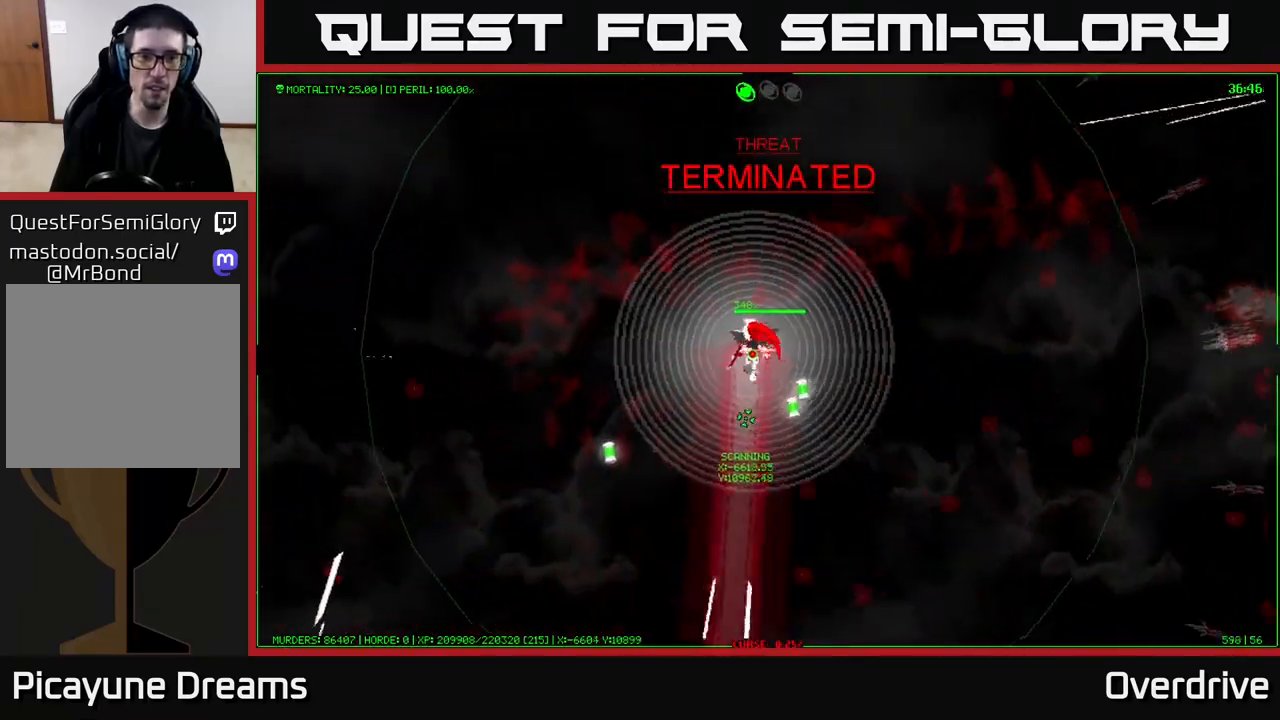
{"buttons": [], "left_stick": "down-left", "right_stick": "center", "events": [[17, "left_stick", "down-left"]]}
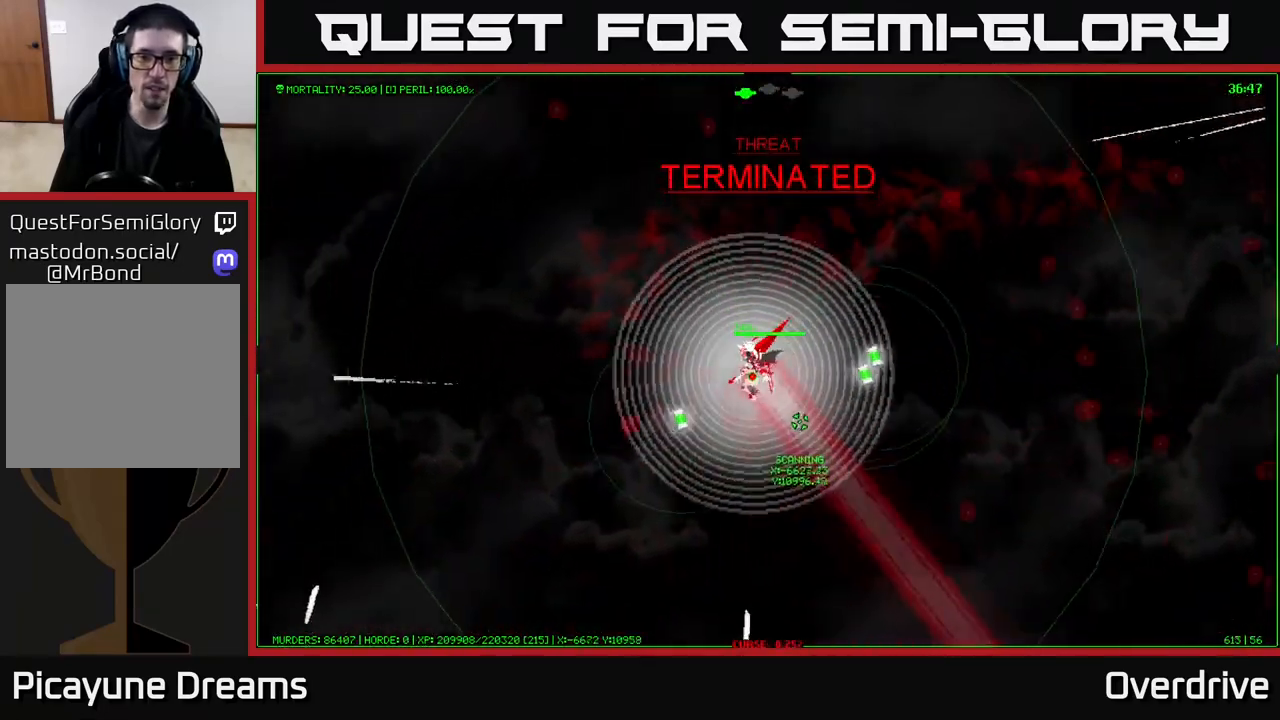
{"buttons": [], "left_stick": "right", "right_stick": "center", "events": [[200, "left_stick", "down-right"], [250, "left_stick", "right"]]}
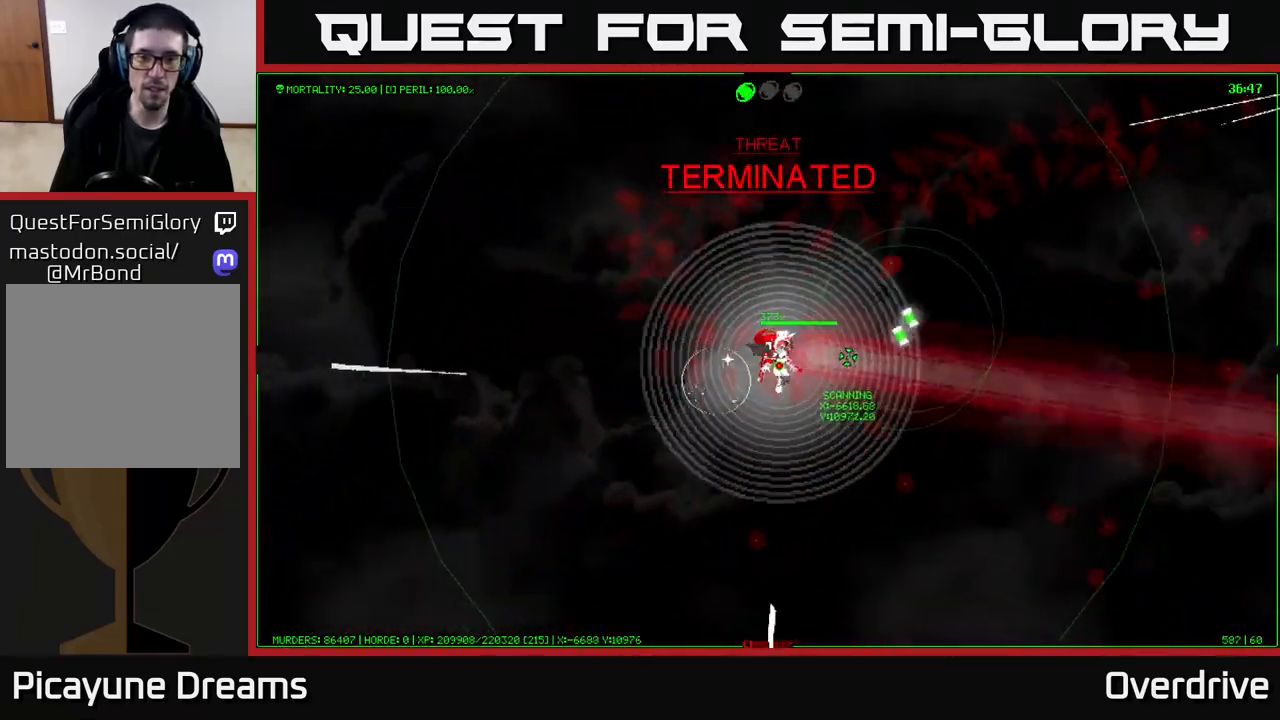
{"buttons": [], "left_stick": "right", "right_stick": "center", "events": []}
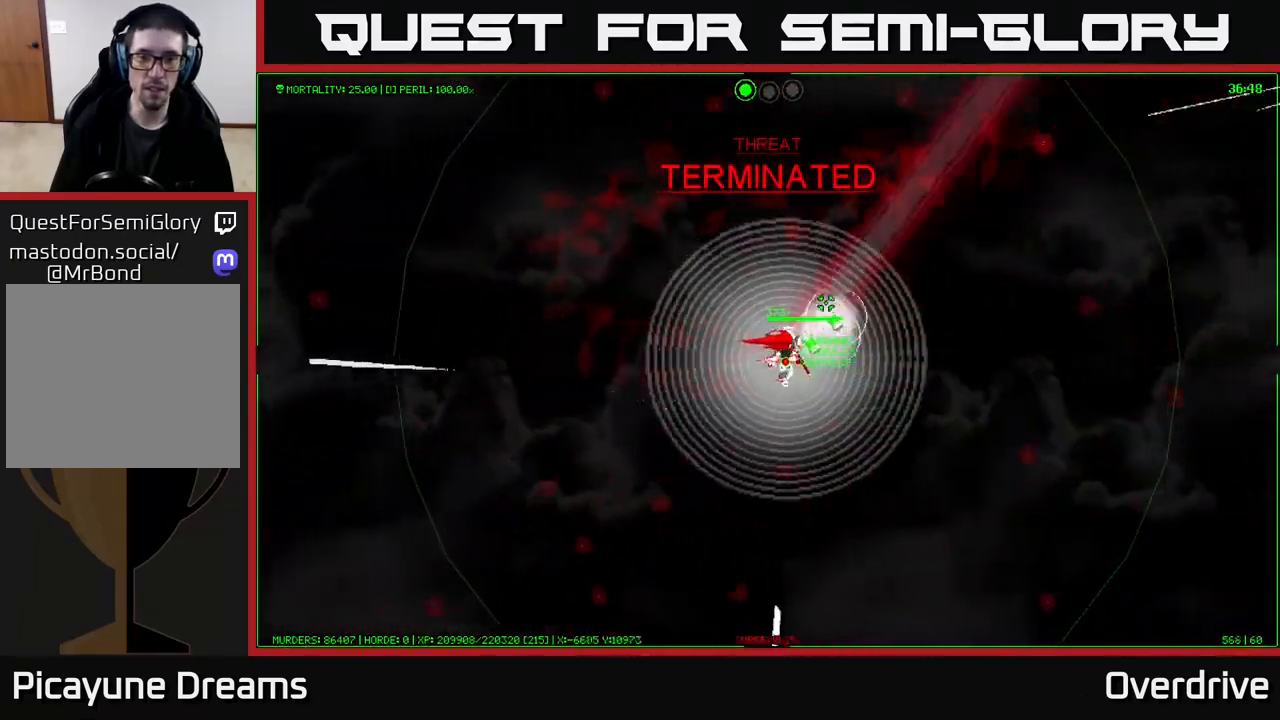
{"buttons": [], "left_stick": "up-left", "right_stick": "center", "events": [[67, "left_stick", "up-right"], [283, "left_stick", "up"], [417, "left_stick", "up-left"]]}
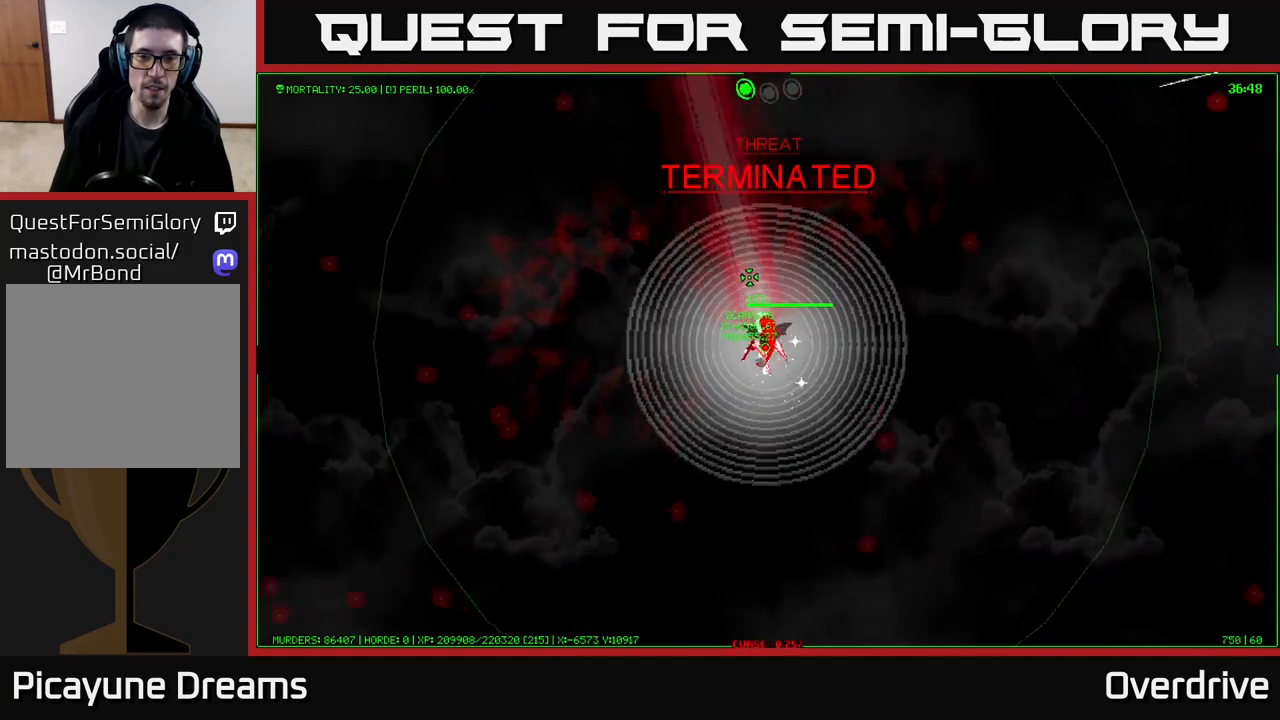
{"buttons": [], "left_stick": "up", "right_stick": "center", "events": [[333, "left_stick", "up"]]}
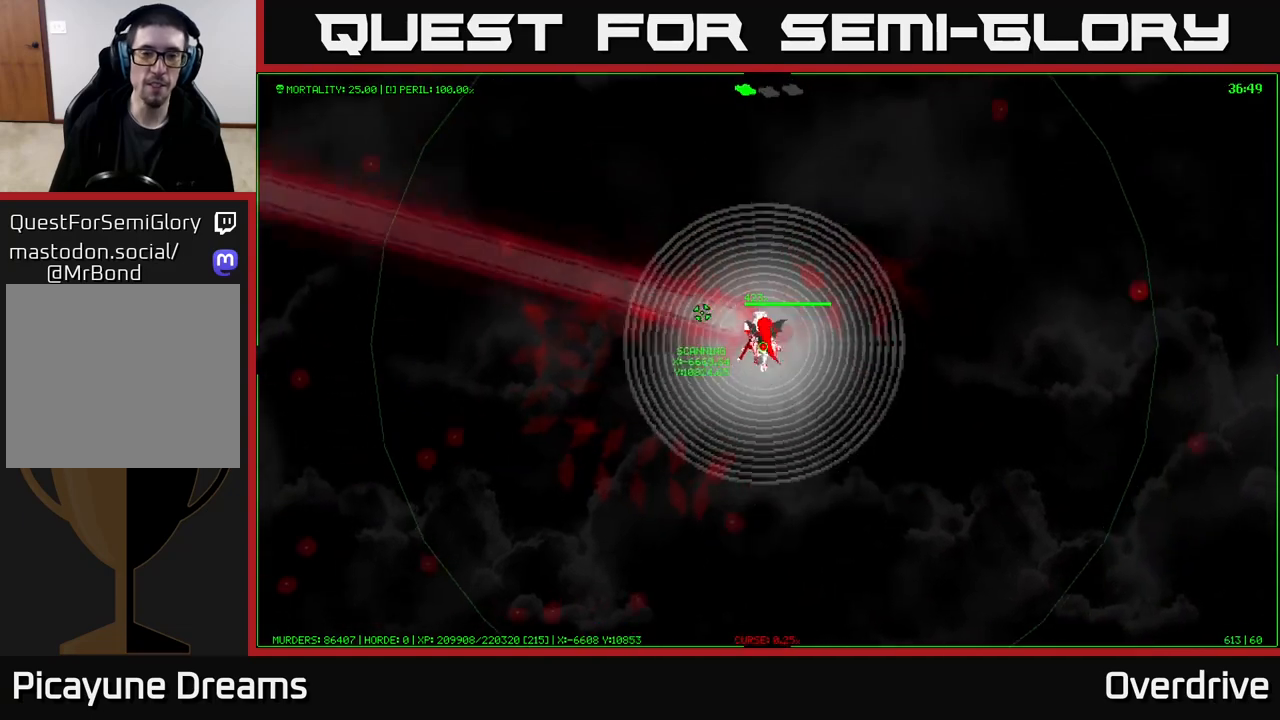
{"buttons": [], "left_stick": "left", "right_stick": "center", "events": [[150, "left_stick", "up-left"], [367, "left_stick", "left"]]}
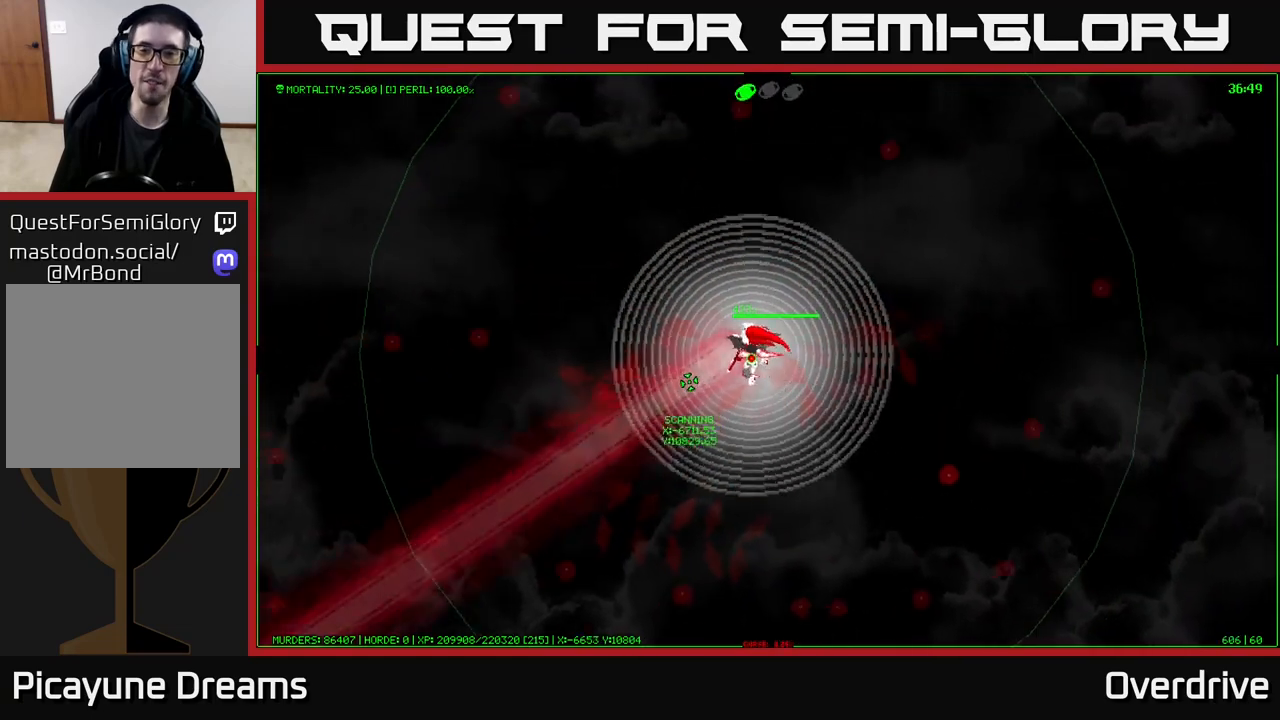
{"buttons": [], "left_stick": "left", "right_stick": "center", "events": []}
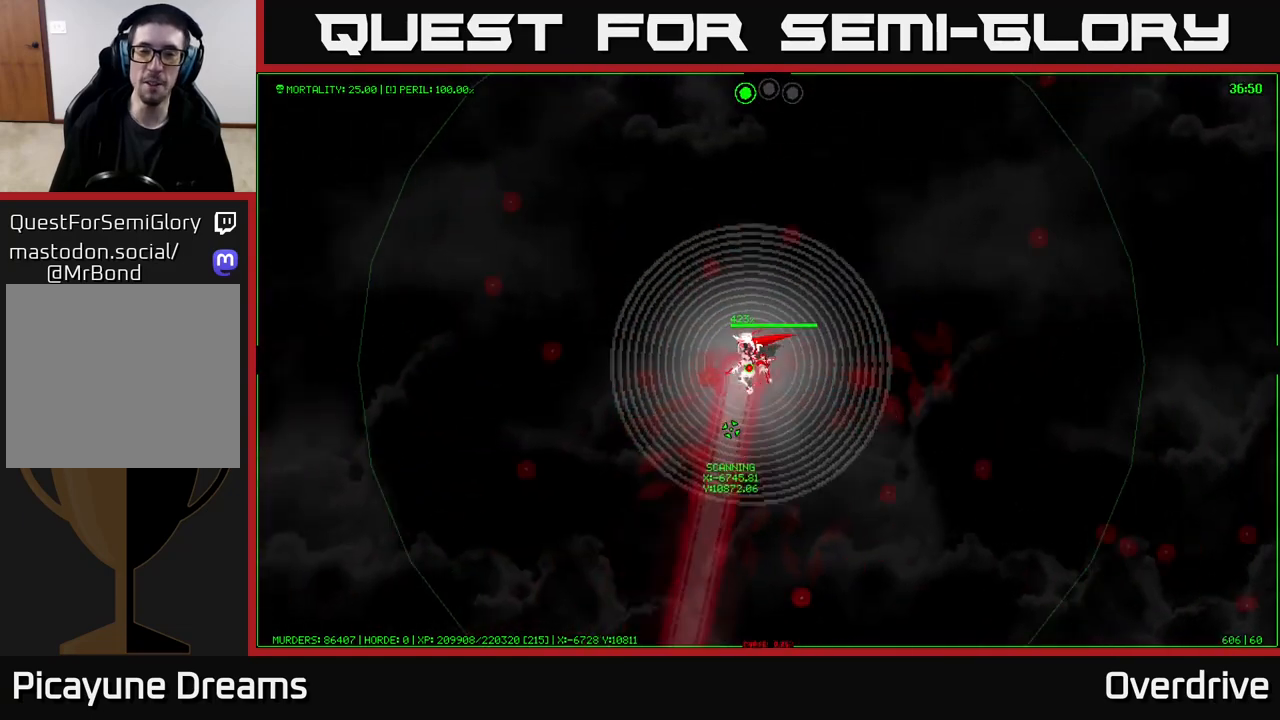
{"buttons": [], "left_stick": "down-left", "right_stick": "center", "events": [[67, "left_stick", "down-left"]]}
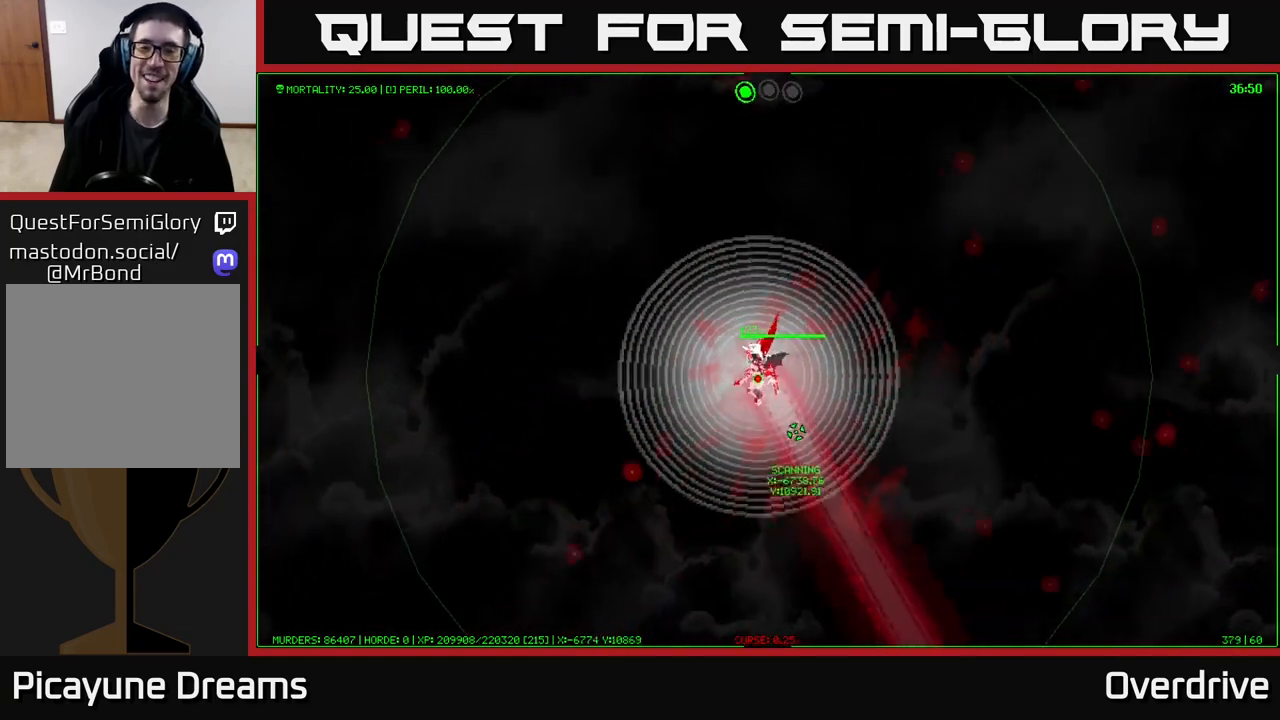
{"buttons": [], "left_stick": "down-right", "right_stick": "center", "events": [[67, "left_stick", "down"], [267, "left_stick", "down-right"]]}
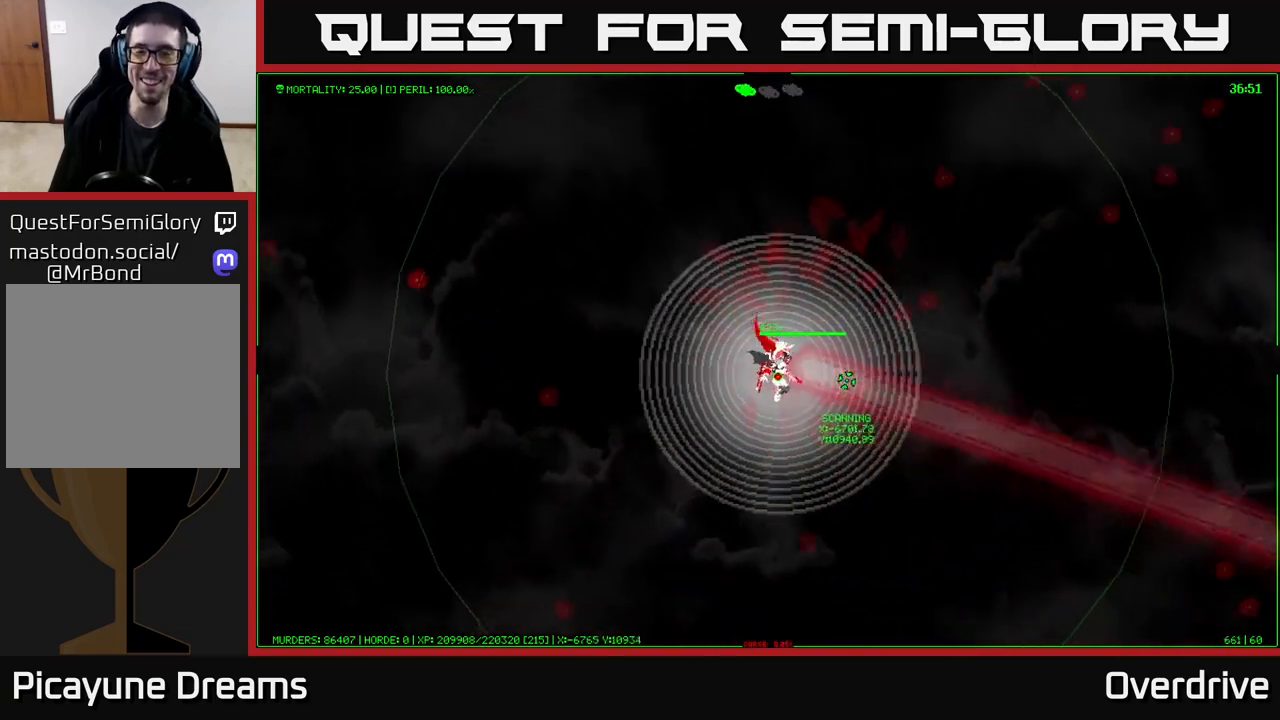
{"buttons": [], "left_stick": "right", "right_stick": "center", "events": [[217, "left_stick", "right"]]}
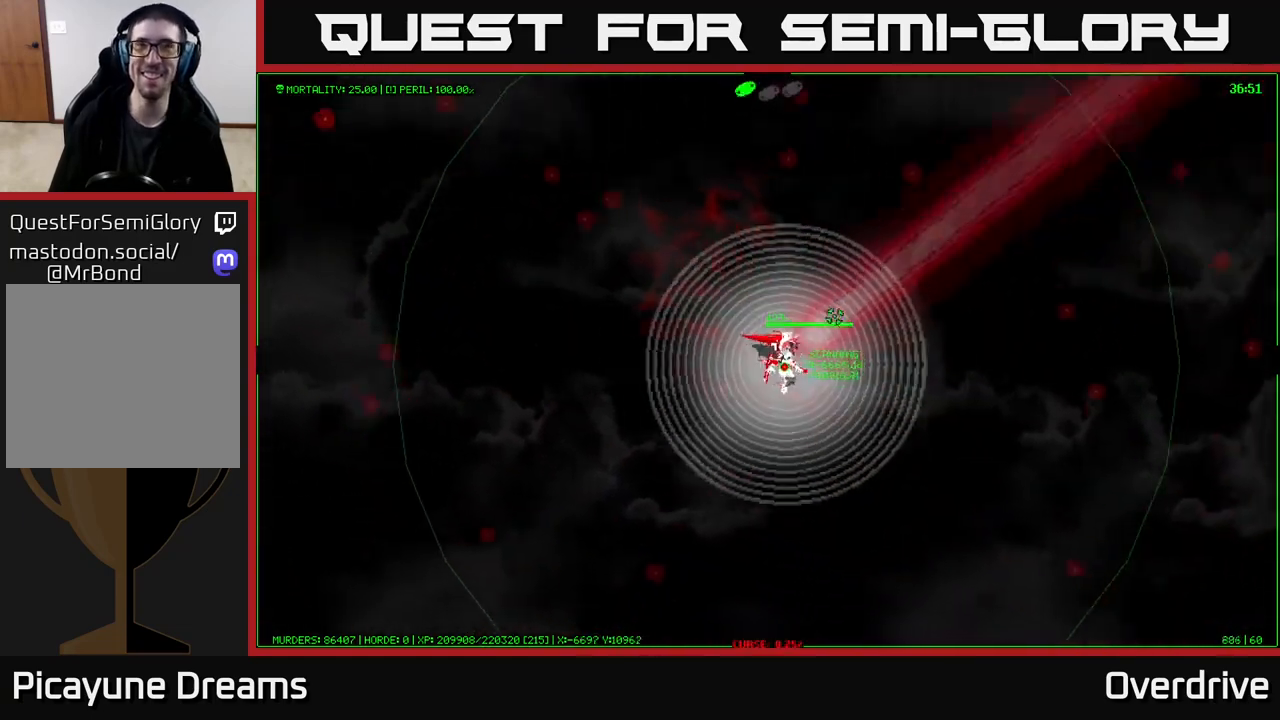
{"buttons": [], "left_stick": "right", "right_stick": "center", "events": [[233, "left_stick", "down-right"], [500, "left_stick", "right"]]}
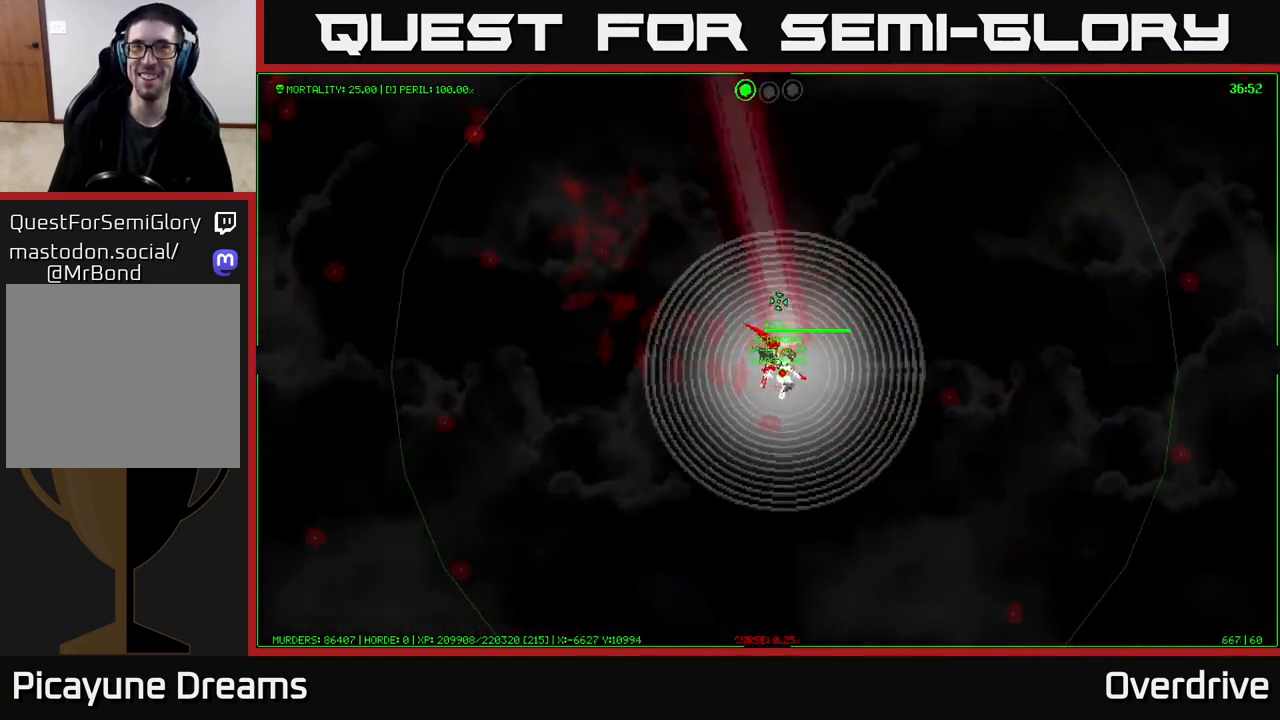
{"buttons": [], "left_stick": "up-right", "right_stick": "center", "events": [[433, "left_stick", "up-right"]]}
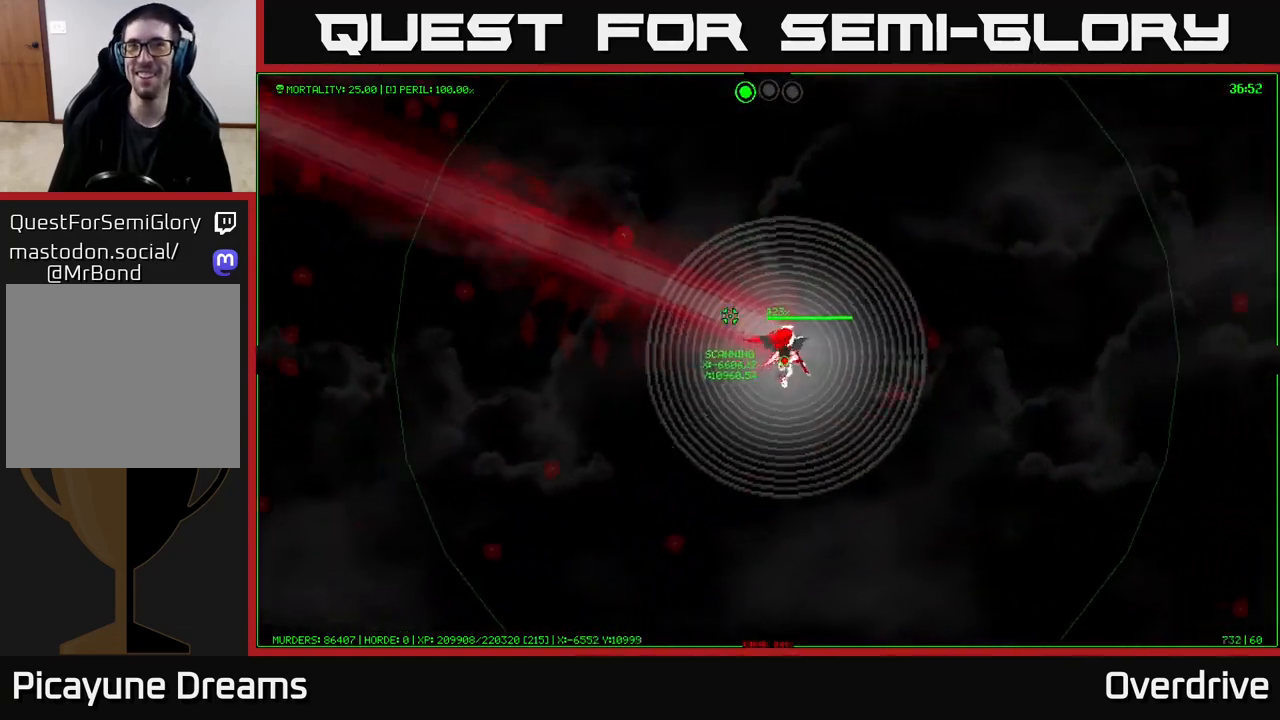
{"buttons": [], "left_stick": "up", "right_stick": "center", "events": [[400, "left_stick", "up"]]}
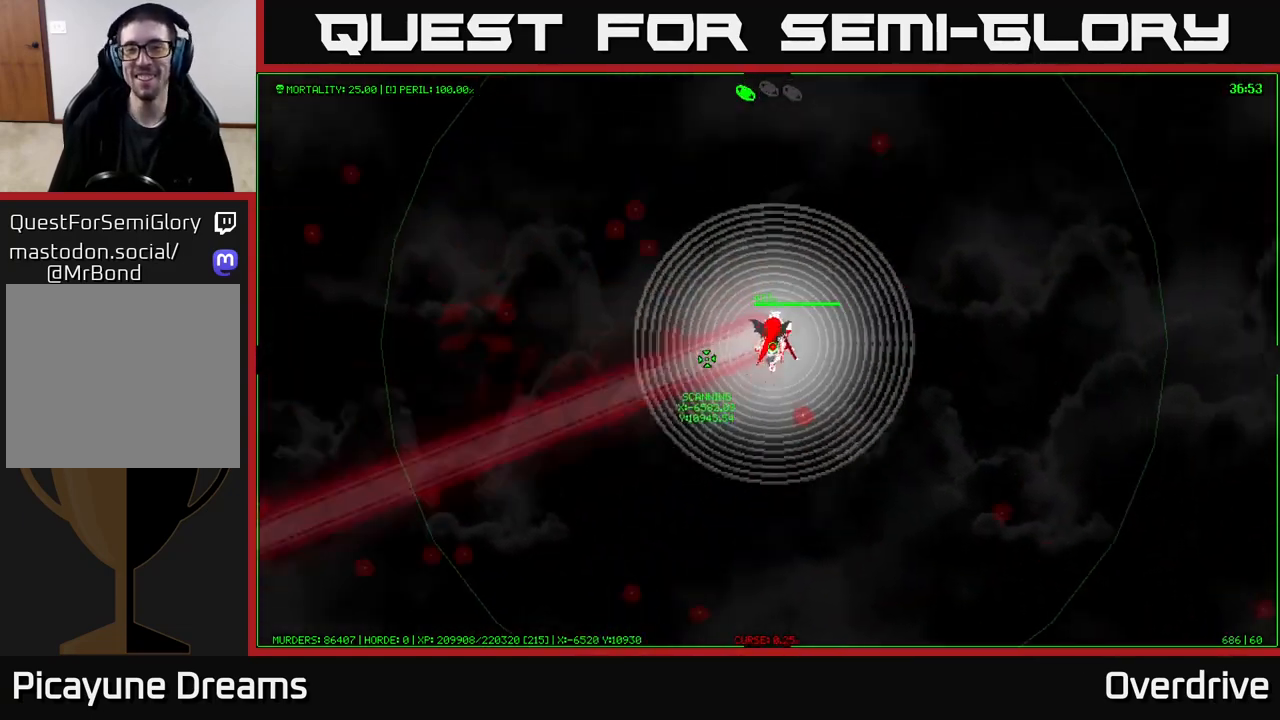
{"buttons": [], "left_stick": "down", "right_stick": "center", "events": [[300, "left_stick", "left"], [433, "left_stick", "down"]]}
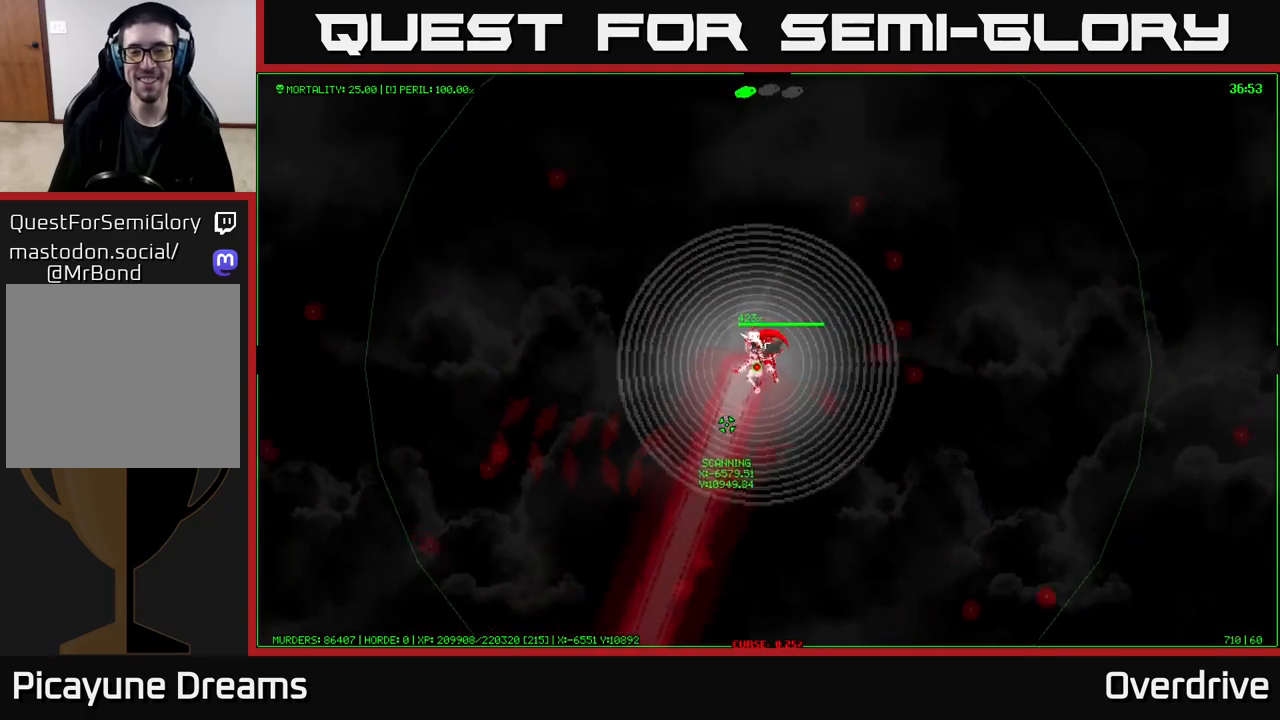
{"buttons": [], "left_stick": "down", "right_stick": "center", "events": []}
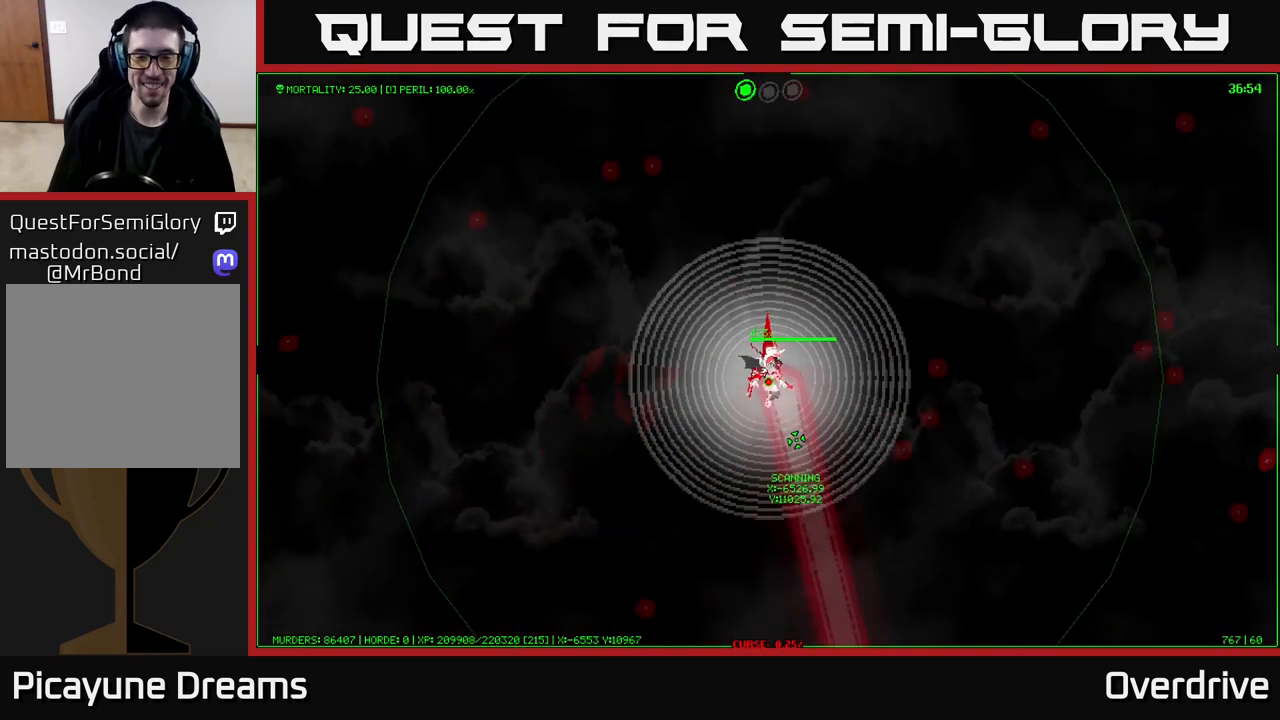
{"buttons": [], "left_stick": "down-right", "right_stick": "center", "events": [[133, "left_stick", "down-right"]]}
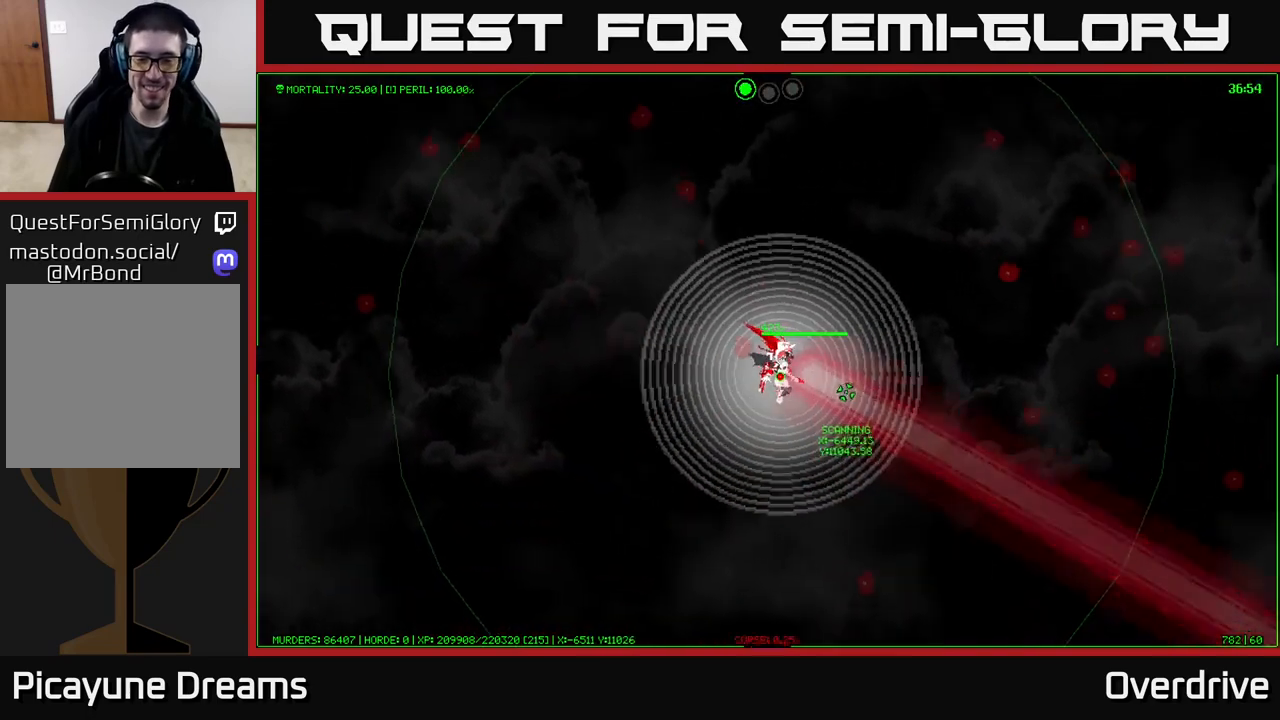
{"buttons": [], "left_stick": "right", "right_stick": "center", "events": [[183, "left_stick", "right"]]}